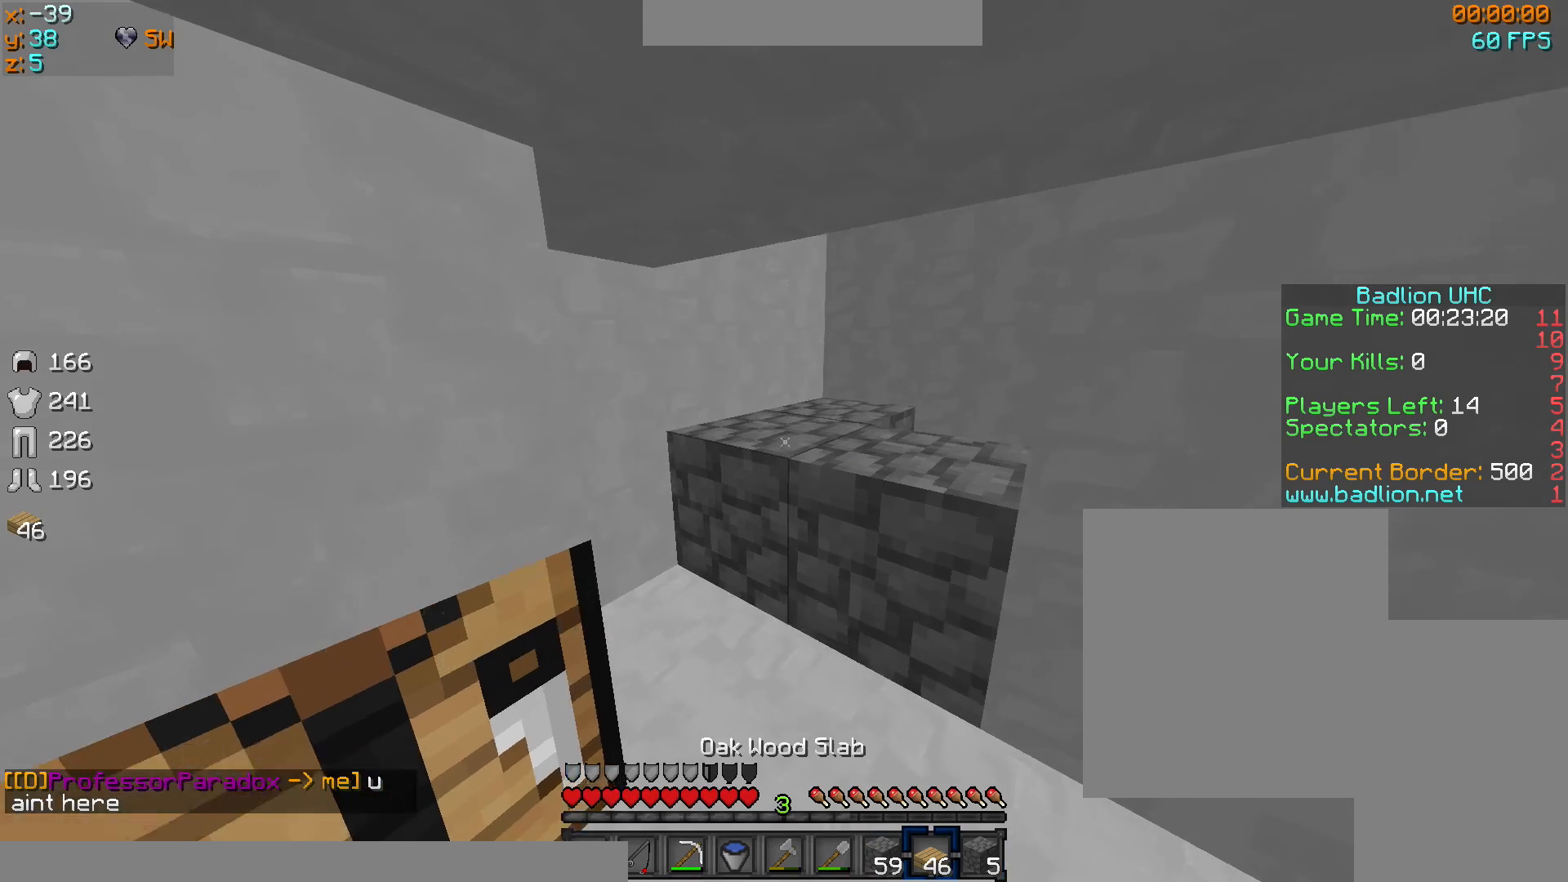
Gameplay with keyboard and mouse; each line is a JSON object with the keys and mouse buttons held at the frame after it. "events" lists presses ("down") and releases ("up") of "a", "d", "s", "sprint", "w", "mouse_left" and "mouse_right" between this image and that frame as [ms after this image, input, new state], when the widget could be followed in between. "mouse_left", "mouse_right" = the "left", "right" buttons of the "mouse" list. No other keys are recorded. Fast repeated clicks can show as one long hold. Mouse movement is not recorded. Key names are as the overlay labels them; some are game actions (e.g. jump) rather than physical keys.
{"keys": [], "mouse": [], "events": [[100, "a", "up"], [234, "w", "down"], [300, "w", "up"]]}
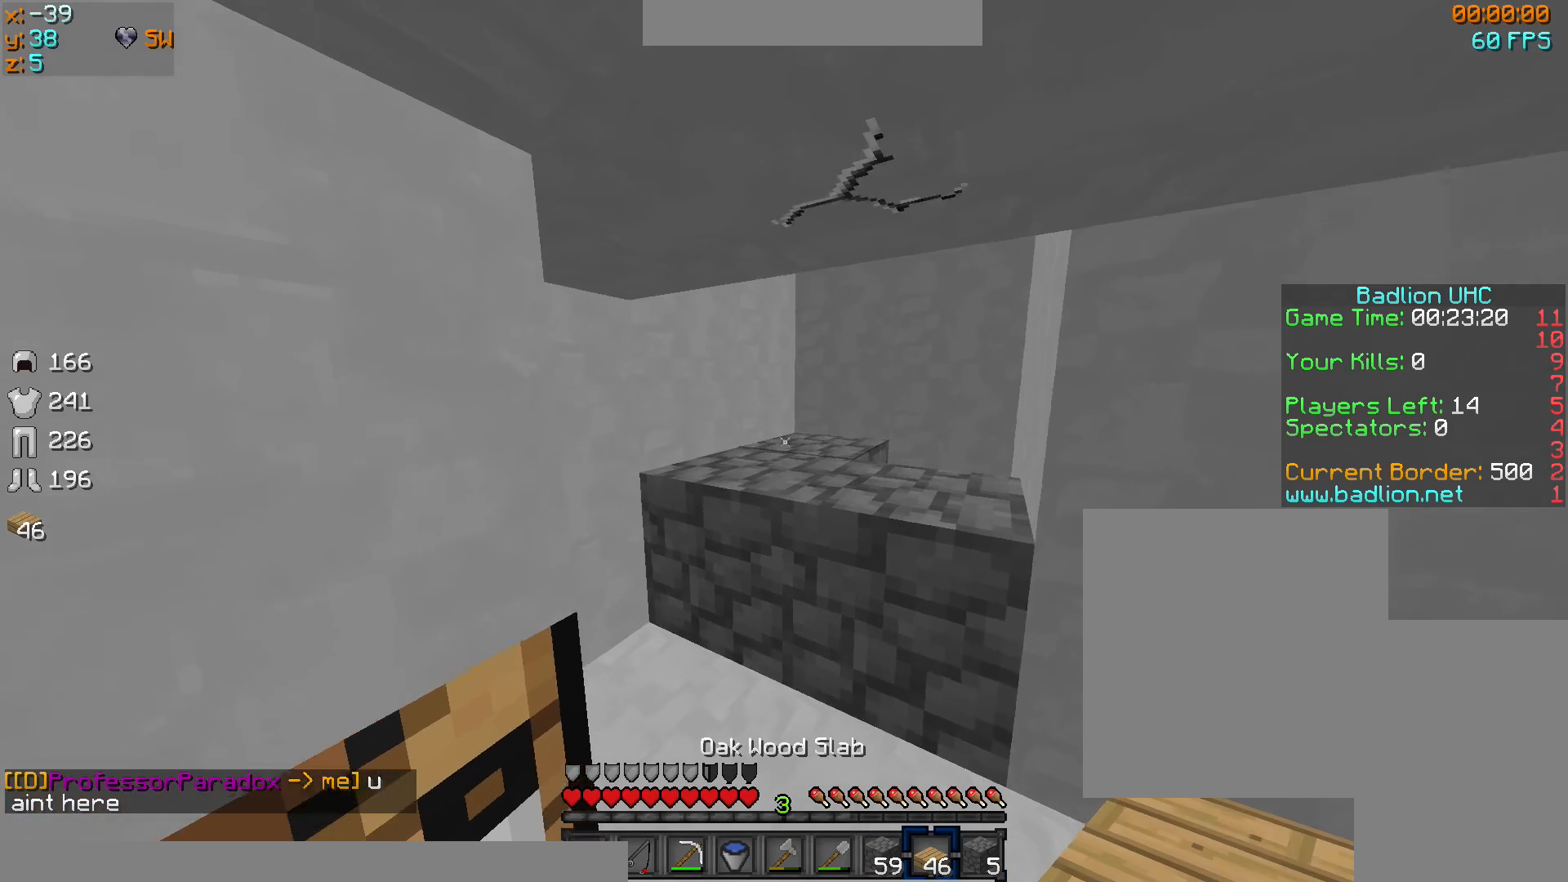
{"keys": [], "mouse": ["right"], "events": [[101, "mouse_right", "down"], [167, "mouse_right", "up"], [301, "w", "down"], [401, "w", "up"], [501, "mouse_right", "down"]]}
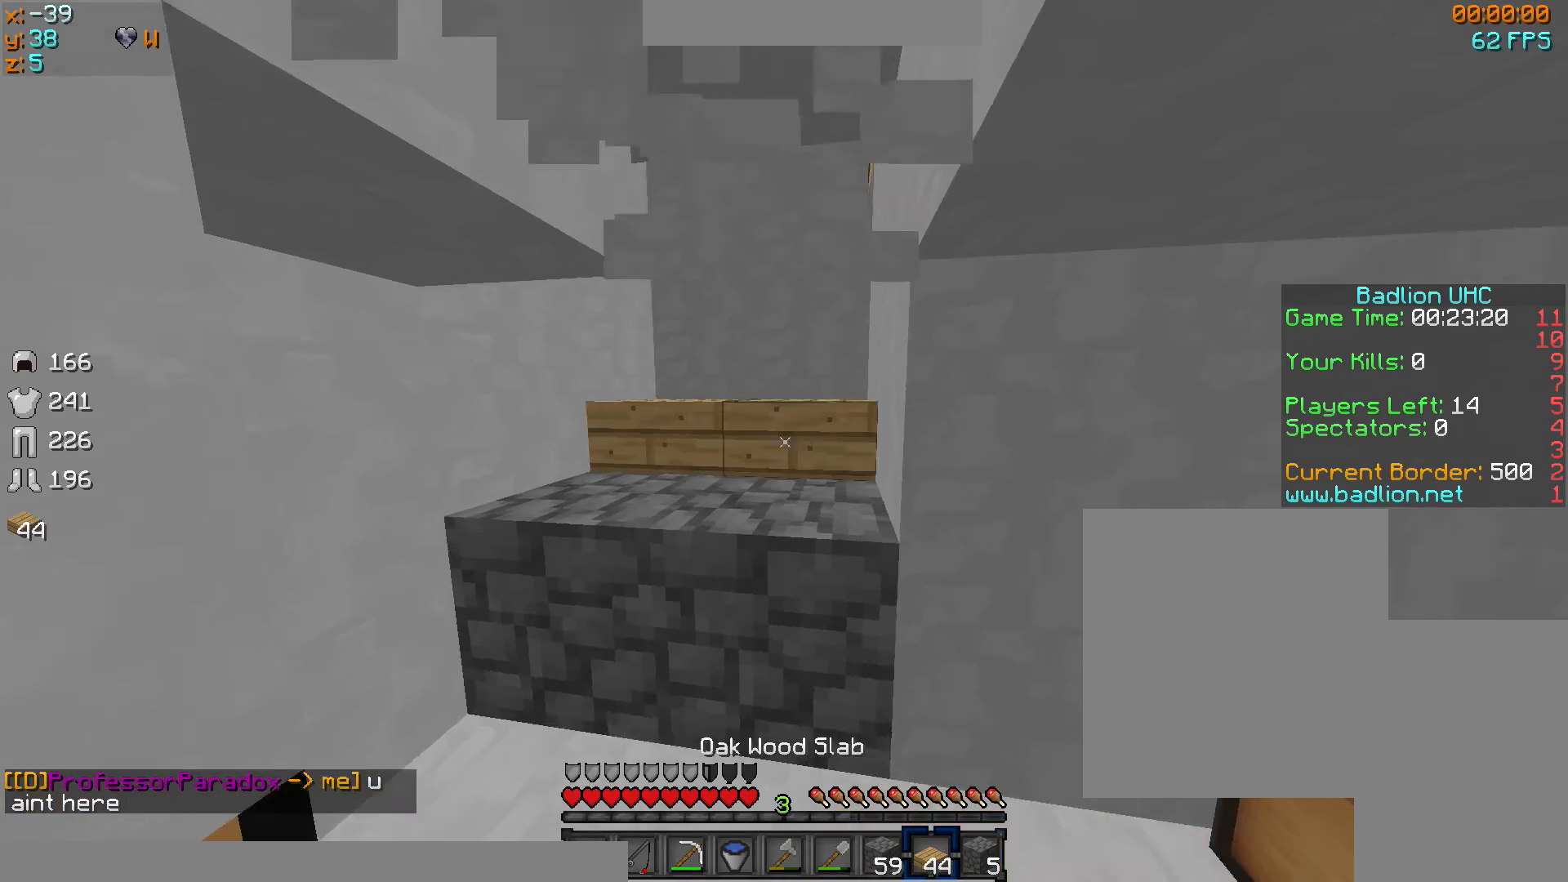
{"keys": [], "mouse": [], "events": [[67, "mouse_right", "up"], [300, "mouse_left", "down"], [300, "mouse_right", "down"], [400, "mouse_left", "up"], [400, "mouse_right", "up"], [467, "mouse_left", "down"], [467, "mouse_right", "down"], [501, "mouse_left", "up"], [501, "mouse_right", "up"]]}
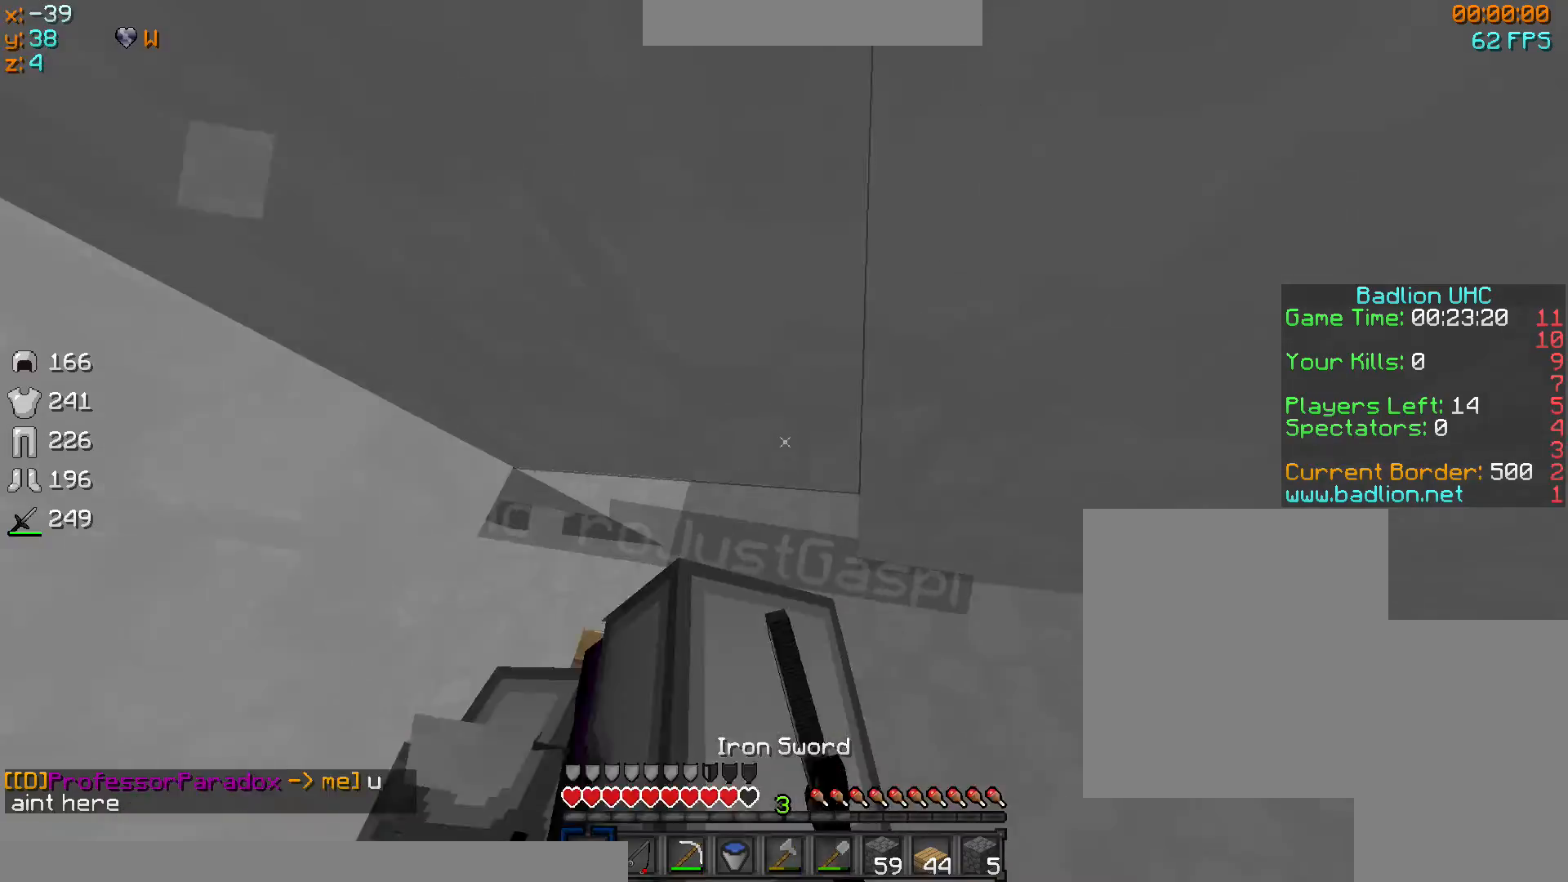
{"keys": ["d", "sprint", "w"], "mouse": [], "events": [[66, "mouse_left", "down"], [66, "mouse_right", "down"], [66, "w", "down"], [100, "mouse_right", "up"], [166, "mouse_left", "up"], [166, "mouse_right", "down"], [166, "w", "up"], [233, "mouse_left", "down"], [233, "mouse_right", "up"], [266, "mouse_left", "up"], [333, "mouse_left", "down"], [333, "w", "down"], [367, "d", "down"], [433, "mouse_left", "up"], [433, "mouse_right", "down"], [467, "mouse_left", "down"], [467, "mouse_right", "up"], [467, "sprint", "down"], [500, "mouse_left", "up"]]}
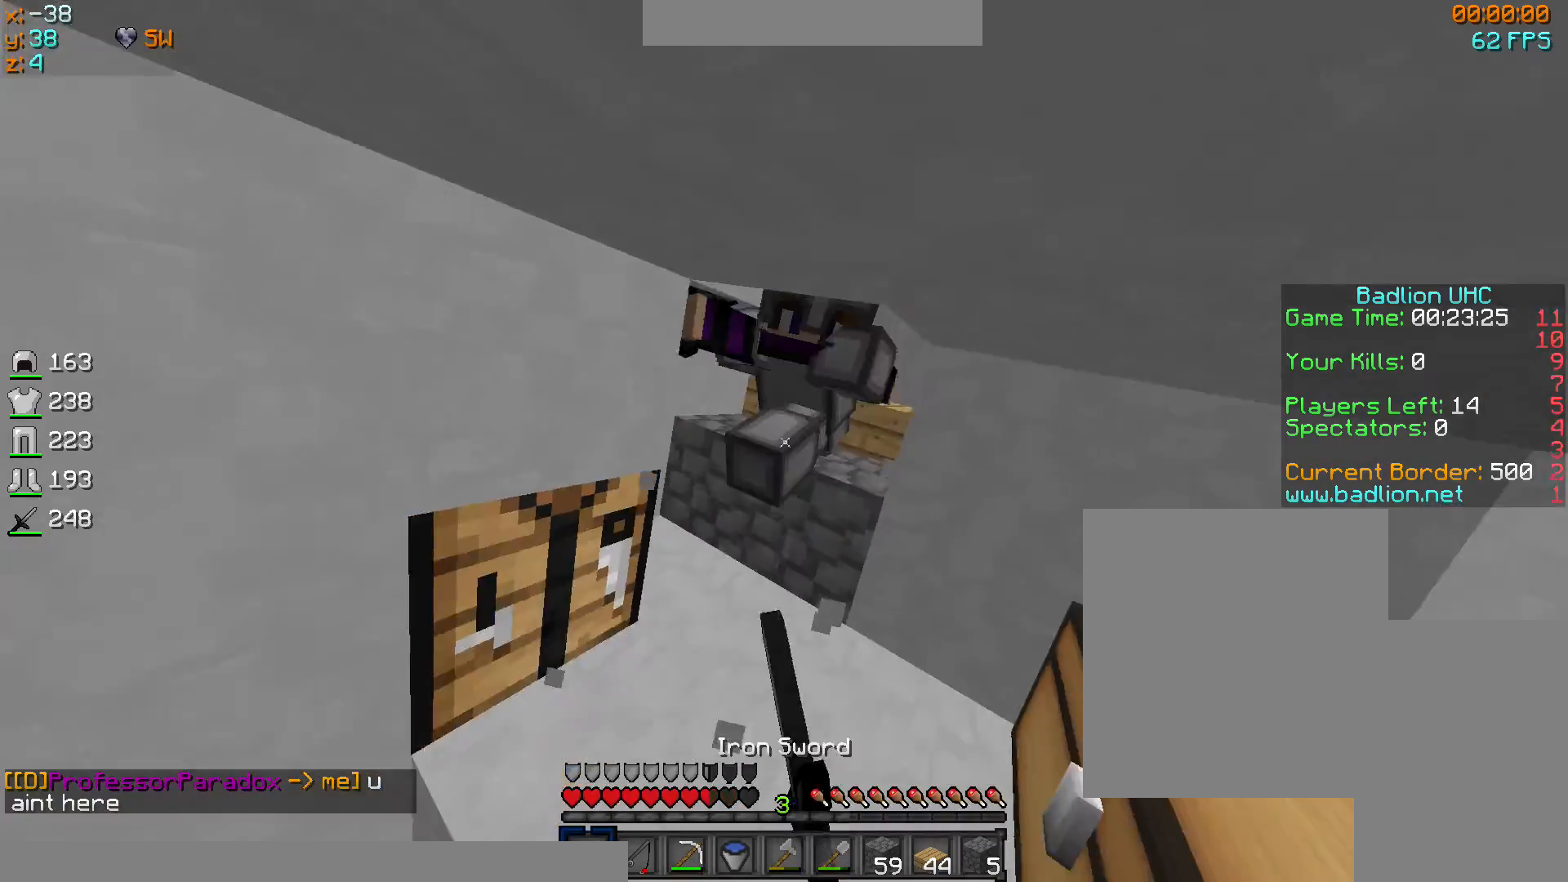
{"keys": ["sprint", "w"], "mouse": ["right"], "events": [[67, "mouse_left", "down"], [67, "mouse_right", "down"], [100, "mouse_right", "up"], [167, "mouse_left", "up"], [200, "d", "up"], [200, "mouse_right", "down"], [334, "mouse_right", "up"], [367, "mouse_left", "down"], [400, "mouse_right", "down"], [467, "mouse_right", "up"], [500, "mouse_left", "up"], [500, "mouse_right", "down"]]}
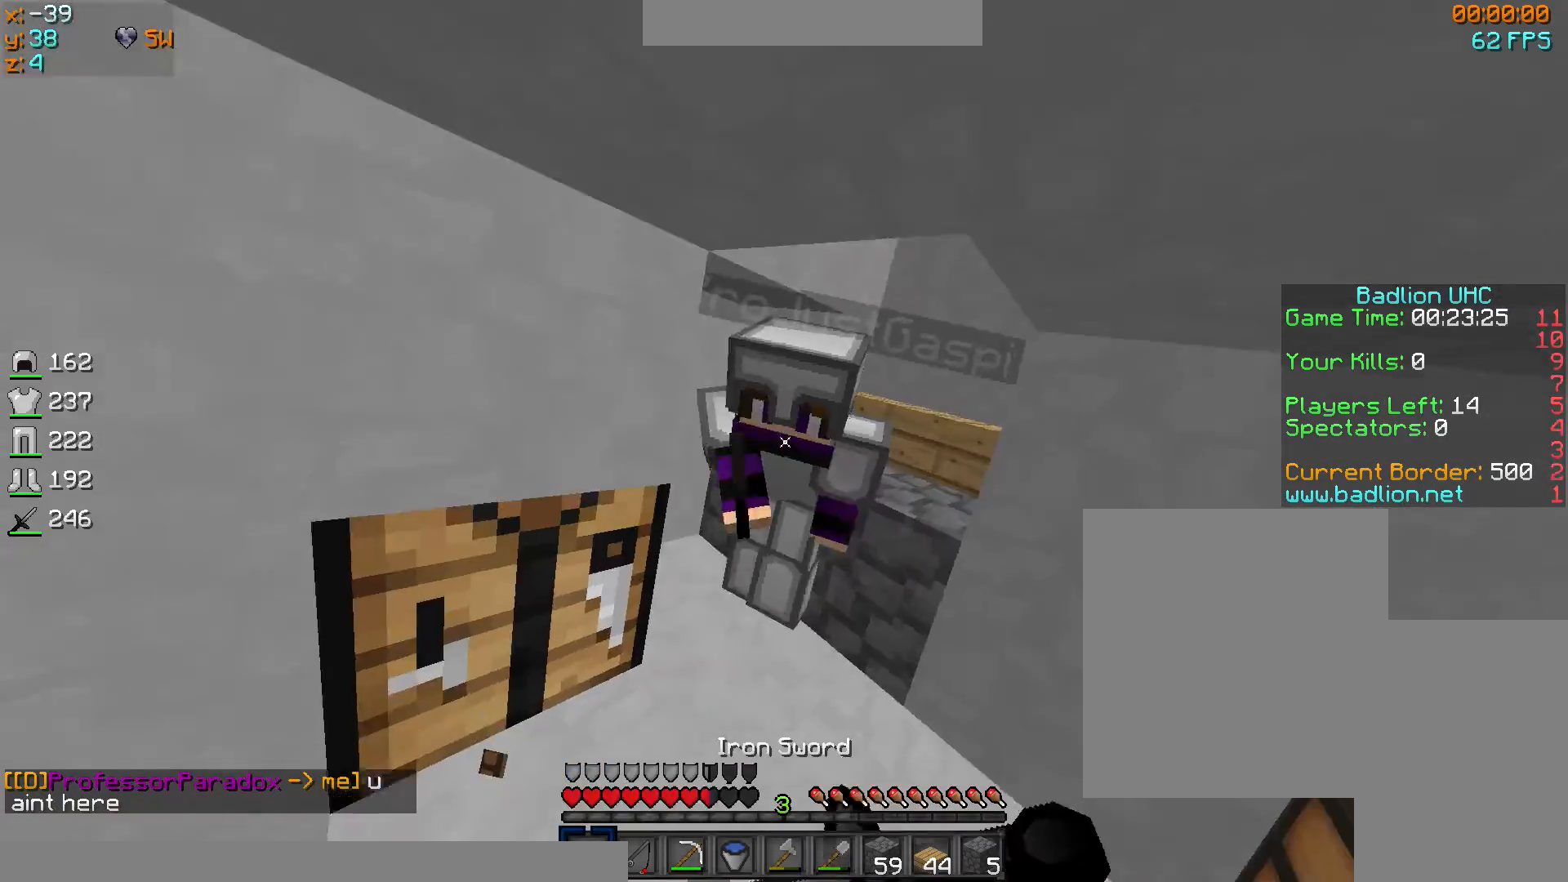
{"keys": ["sprint", "w"], "mouse": ["left", "right"], "events": [[67, "mouse_left", "down"], [101, "mouse_left", "up"], [167, "mouse_left", "down"], [201, "mouse_right", "up"], [267, "d", "down"], [267, "mouse_left", "up"], [267, "mouse_right", "down"], [301, "mouse_left", "down"], [368, "mouse_right", "up"], [401, "d", "up"], [401, "mouse_left", "up"], [401, "mouse_right", "down"], [468, "mouse_left", "down"]]}
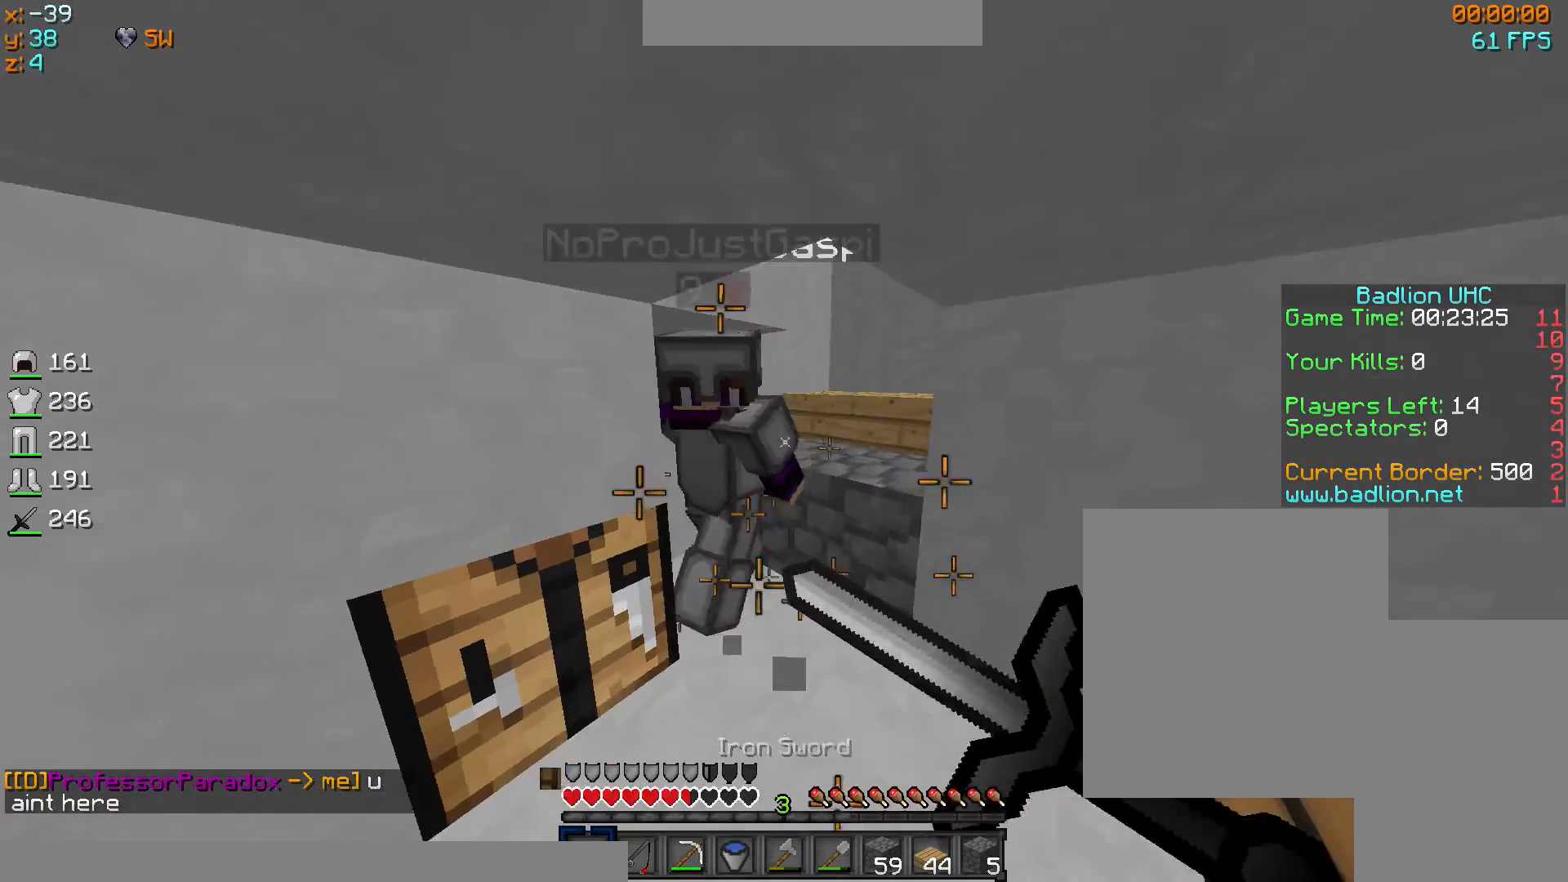
{"keys": ["d", "sprint", "w"], "mouse": ["left"], "events": [[33, "mouse_left", "up"], [33, "mouse_right", "up"], [67, "mouse_left", "down"], [67, "mouse_right", "down"], [100, "mouse_right", "up"], [167, "mouse_left", "up"], [167, "mouse_right", "down"], [200, "mouse_left", "down"], [267, "mouse_right", "up"], [300, "mouse_left", "up"], [300, "mouse_right", "down"], [367, "mouse_left", "down"], [367, "mouse_right", "up"], [467, "d", "down"], [467, "mouse_left", "up"], [501, "mouse_left", "down"]]}
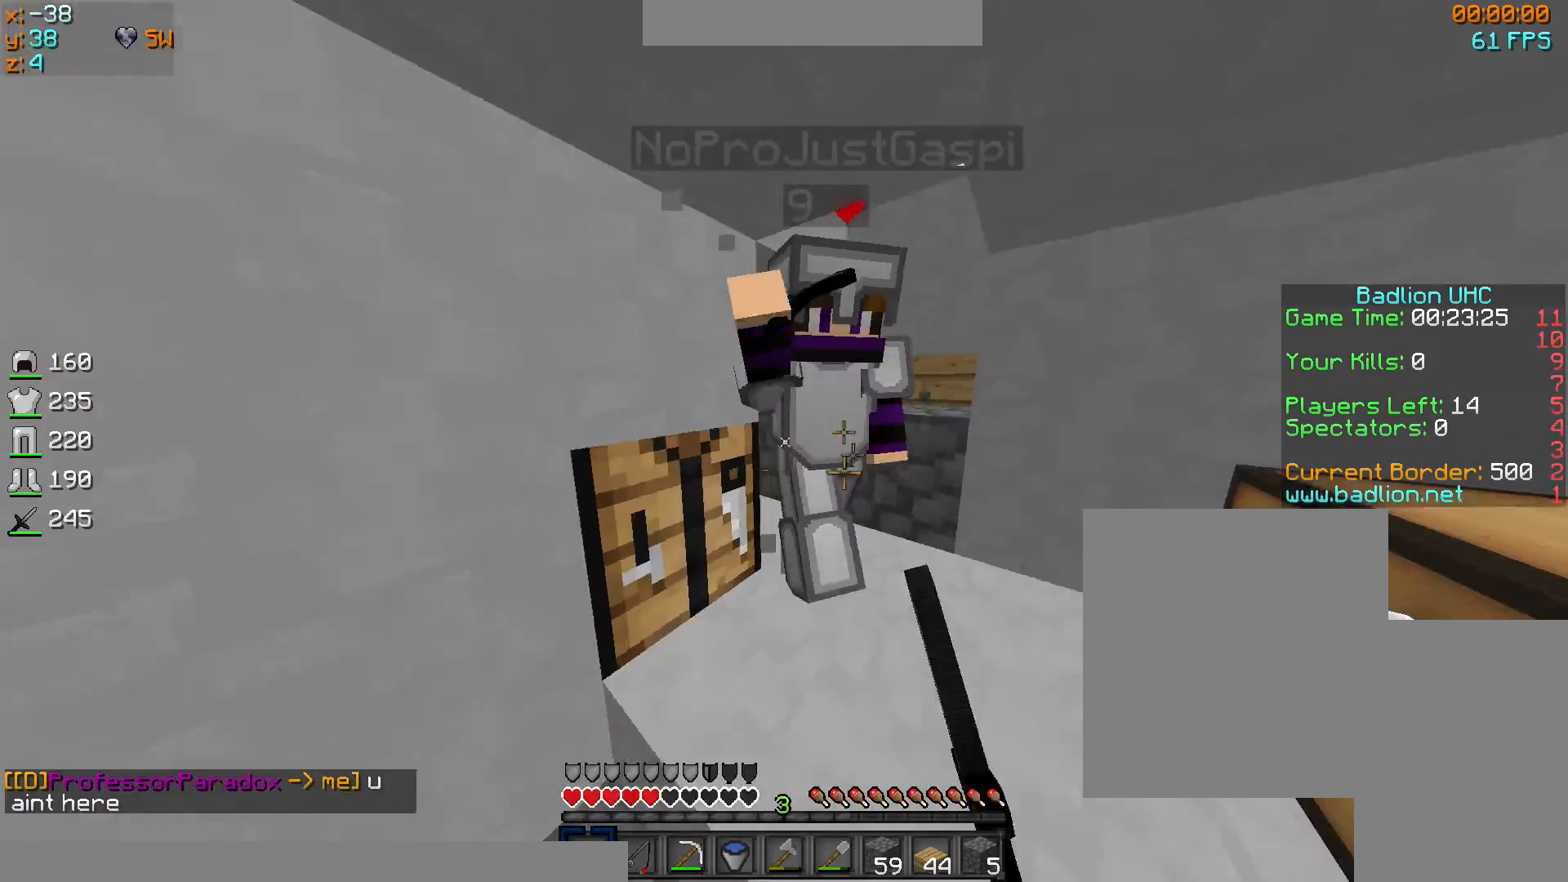
{"keys": ["sprint", "w"], "mouse": [], "events": [[66, "mouse_left", "up"], [133, "d", "up"], [133, "mouse_left", "down"], [233, "d", "down"], [233, "mouse_left", "up"], [233, "w", "up"], [266, "mouse_left", "down"], [266, "w", "down"], [367, "mouse_left", "up"], [467, "d", "up"], [467, "mouse_left", "down"], [500, "mouse_left", "up"]]}
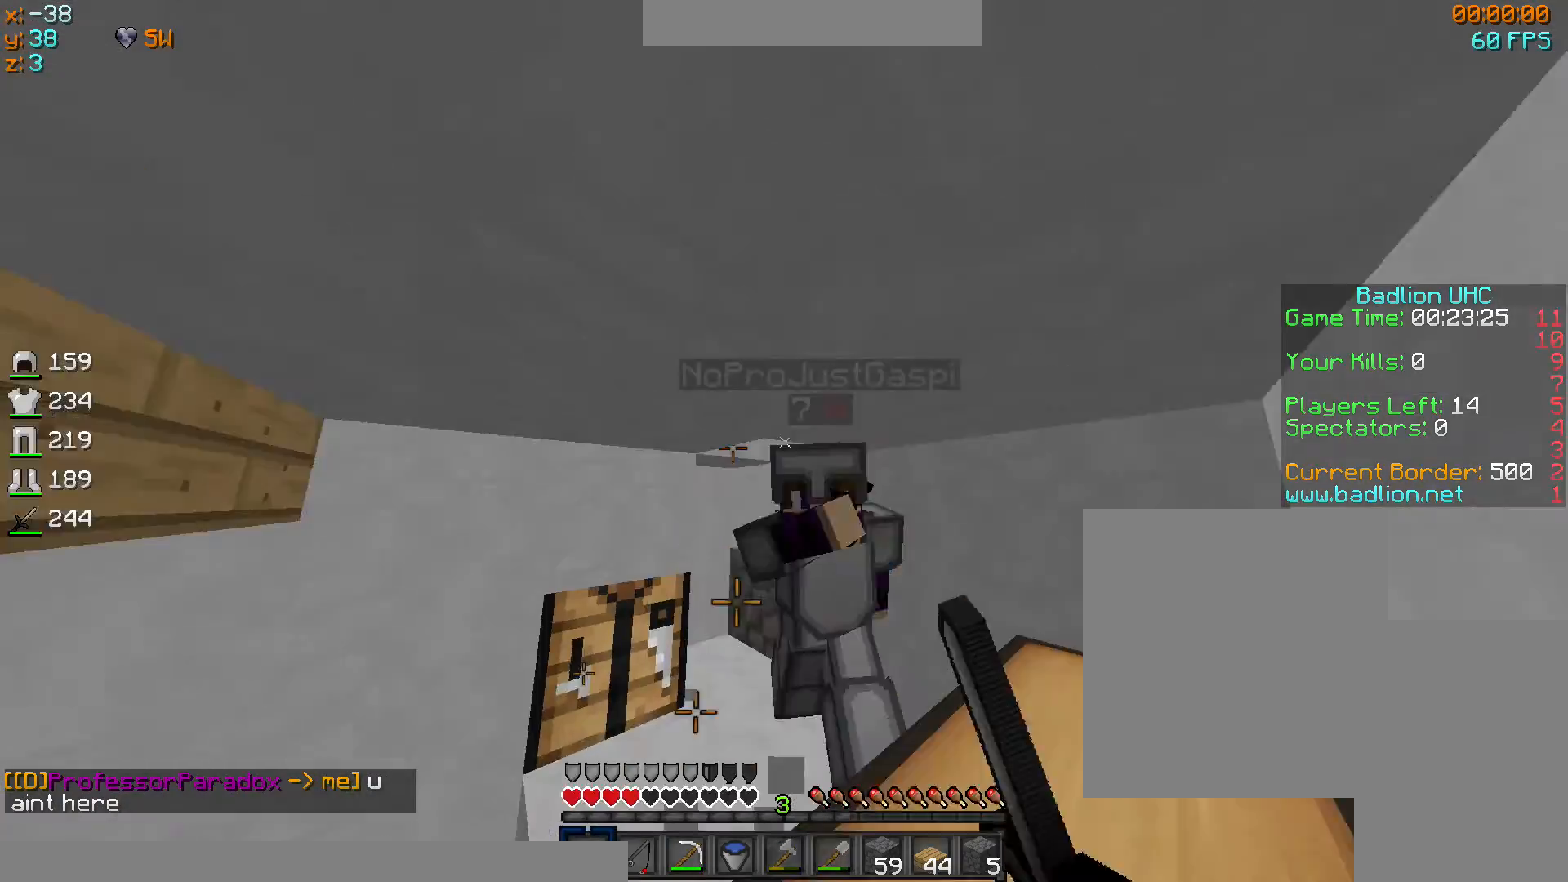
{"keys": ["a", "w"], "mouse": ["left"], "events": [[67, "mouse_left", "down"], [67, "mouse_right", "down"], [133, "mouse_right", "up"], [167, "mouse_right", "down"], [267, "mouse_left", "up"], [334, "mouse_left", "down"], [334, "mouse_right", "up"], [334, "sprint", "up"], [367, "mouse_right", "down"], [434, "mouse_left", "up"], [467, "a", "down"], [467, "mouse_left", "down"], [467, "mouse_right", "up"]]}
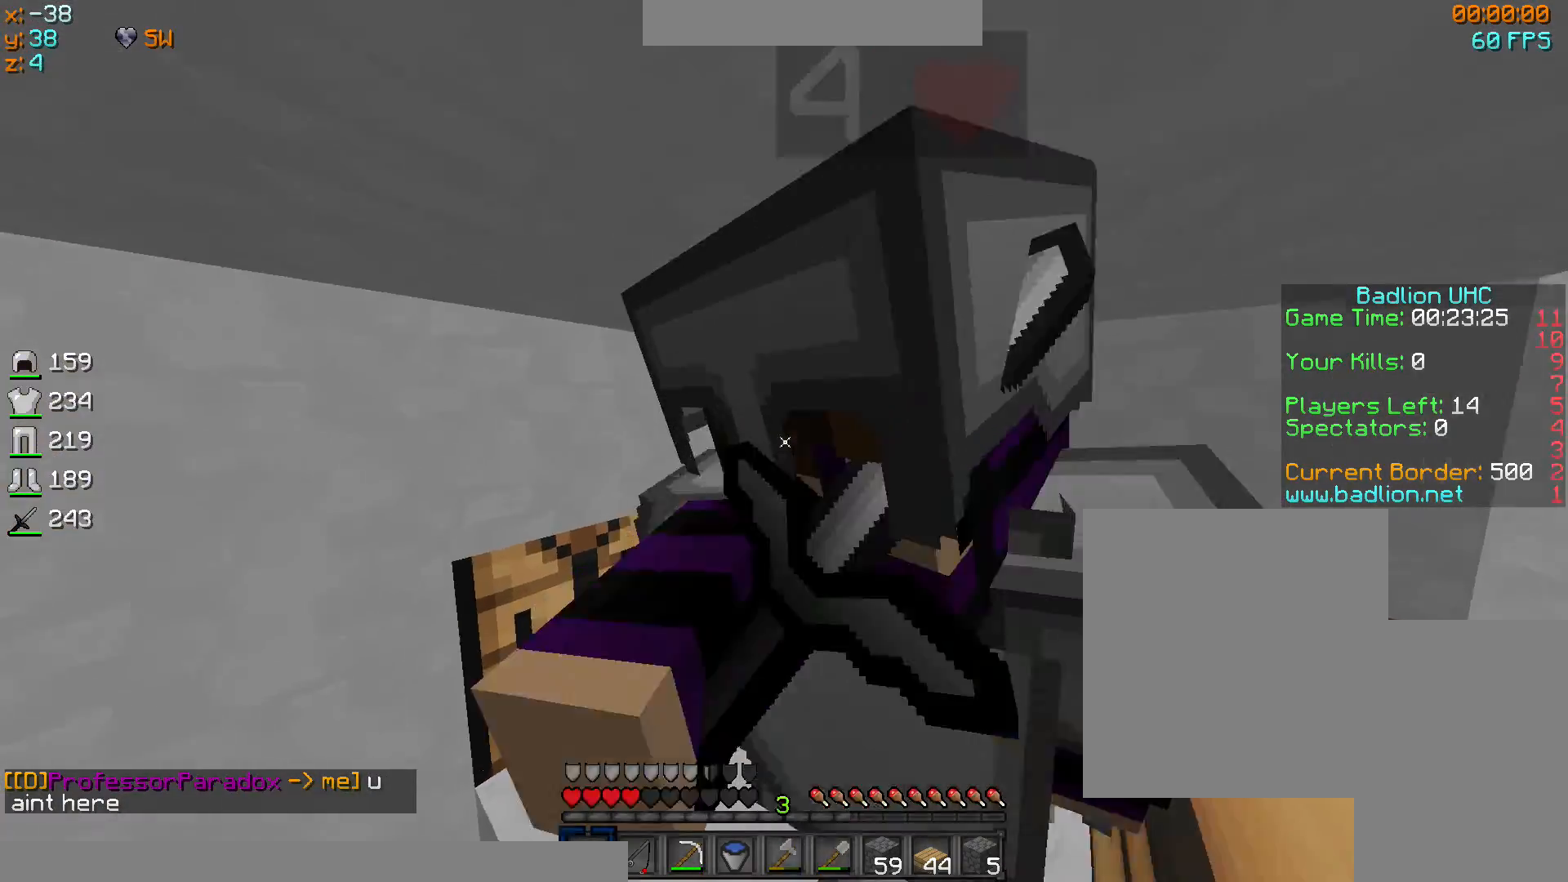
{"keys": ["a", "d", "s"], "mouse": ["left"], "events": [[67, "mouse_left", "up"], [134, "mouse_left", "down"], [167, "mouse_left", "up"], [234, "mouse_left", "down"], [267, "w", "up"], [301, "mouse_left", "up"], [368, "mouse_left", "down"], [368, "s", "down"], [468, "d", "down"], [468, "mouse_left", "up"], [468, "mouse_right", "down"], [501, "mouse_left", "down"], [501, "mouse_right", "up"]]}
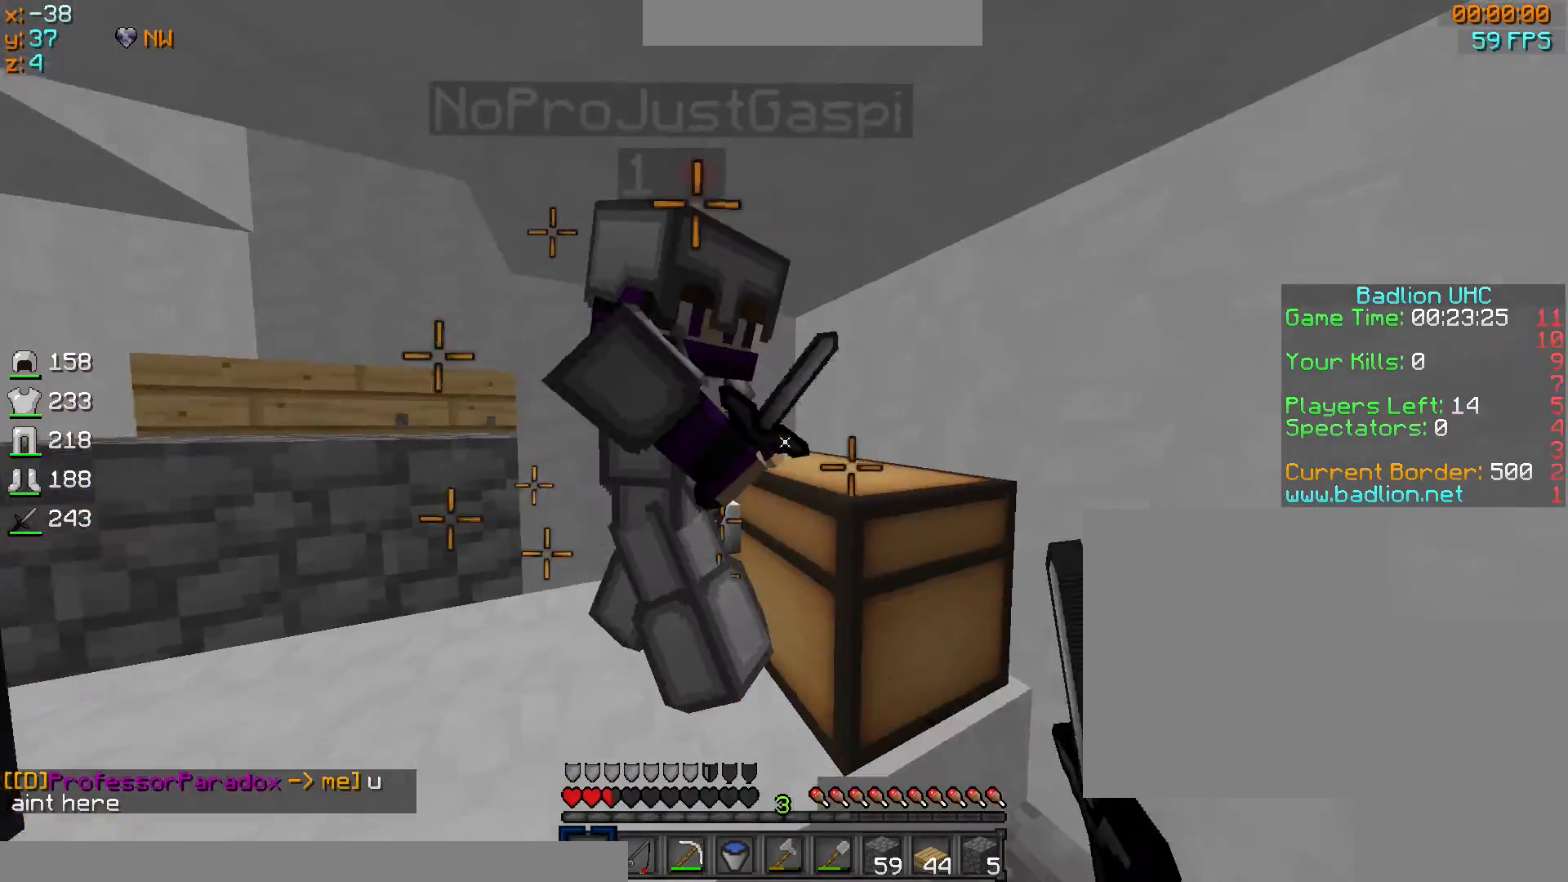
{"keys": ["w"], "mouse": ["left"], "events": [[67, "s", "up"], [100, "a", "up"], [100, "mouse_left", "up"], [167, "mouse_left", "down"], [167, "mouse_right", "down"], [167, "w", "down"], [200, "mouse_right", "up"], [267, "mouse_left", "up"], [300, "mouse_left", "down"], [367, "d", "up"], [367, "mouse_left", "up"], [434, "mouse_left", "down"]]}
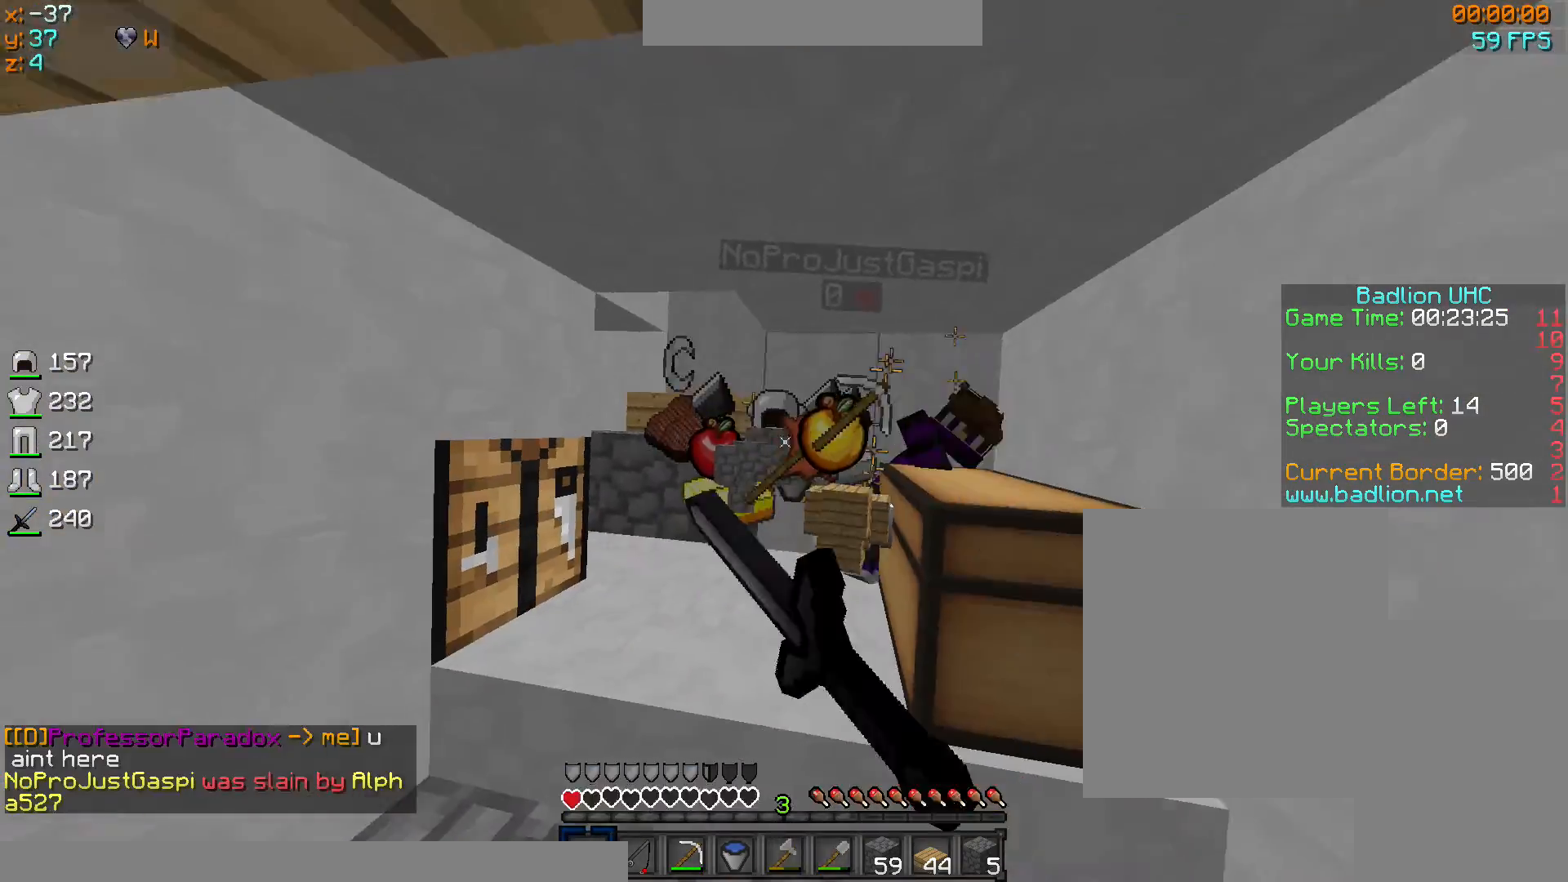
{"keys": [], "mouse": [], "events": [[66, "a", "down"], [133, "mouse_left", "up"], [266, "a", "up"], [266, "w", "up"]]}